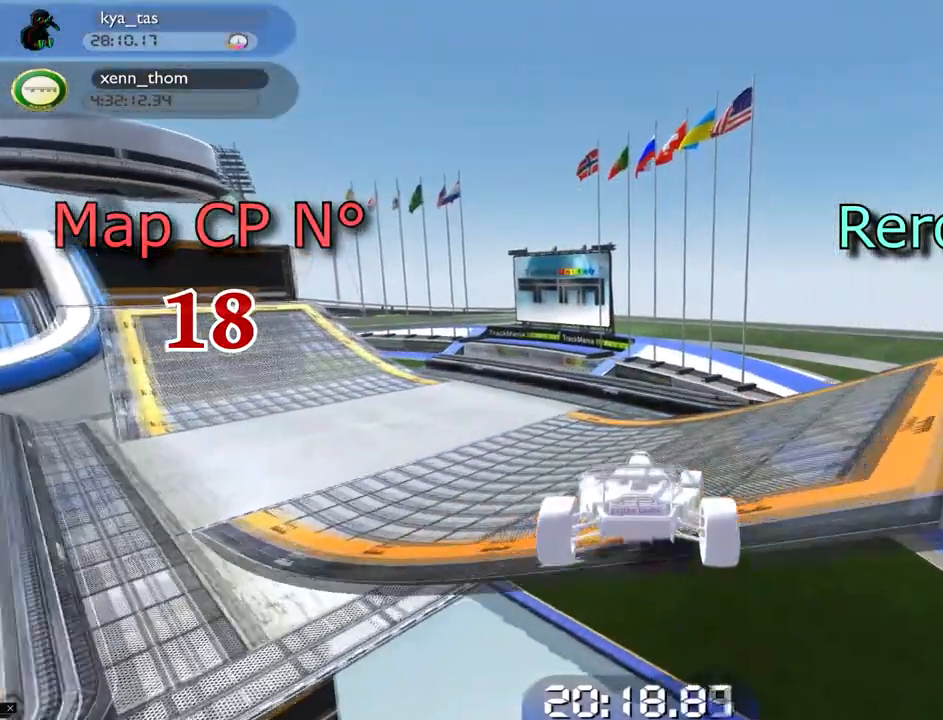
Gameplay with keyboard; each line is a JSON object with the keys held at the frame after it. "events" lists presses ("down") and releases ("up") of "down", "left", "right" and "up" between this image and that frame as [ms after this image, input, new state], when the widget could be followed in between. No other keys are recorded. Mouse input is not recorded.
{"keys": ["up"], "events": [[484, "right", "up"]]}
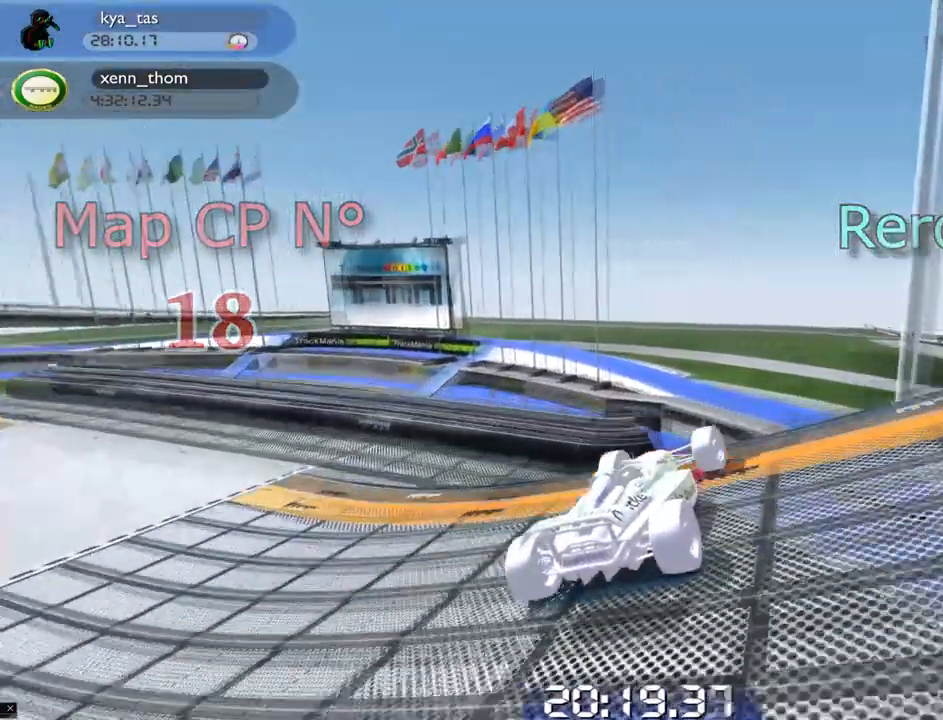
{"keys": ["up"], "events": [[50, "left", "down"], [150, "left", "up"], [200, "right", "down"], [484, "right", "up"]]}
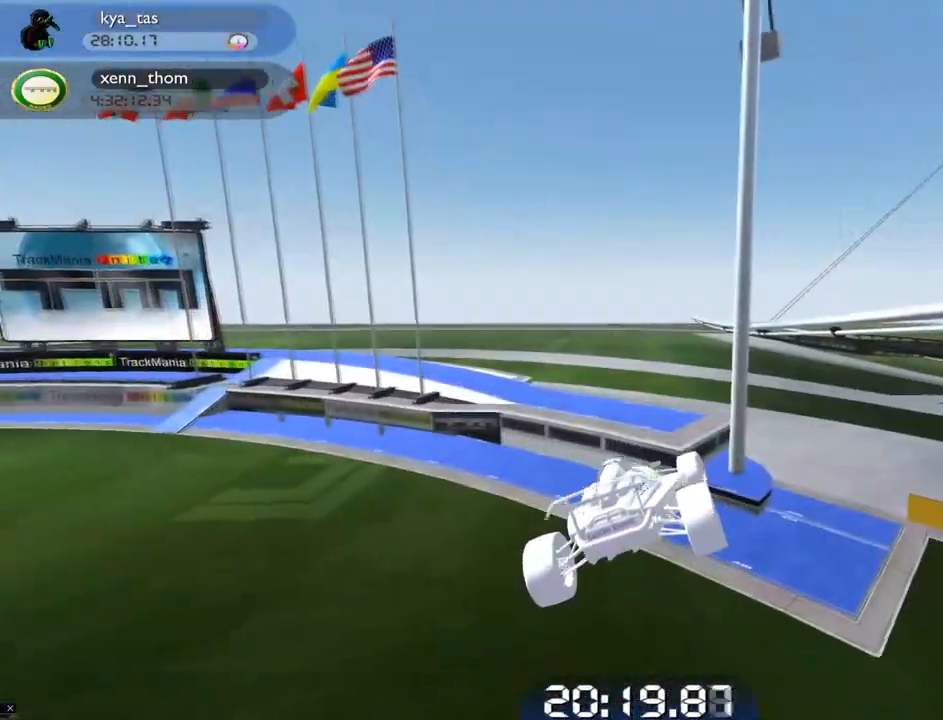
{"keys": ["left", "up"], "events": [[317, "left", "down"]]}
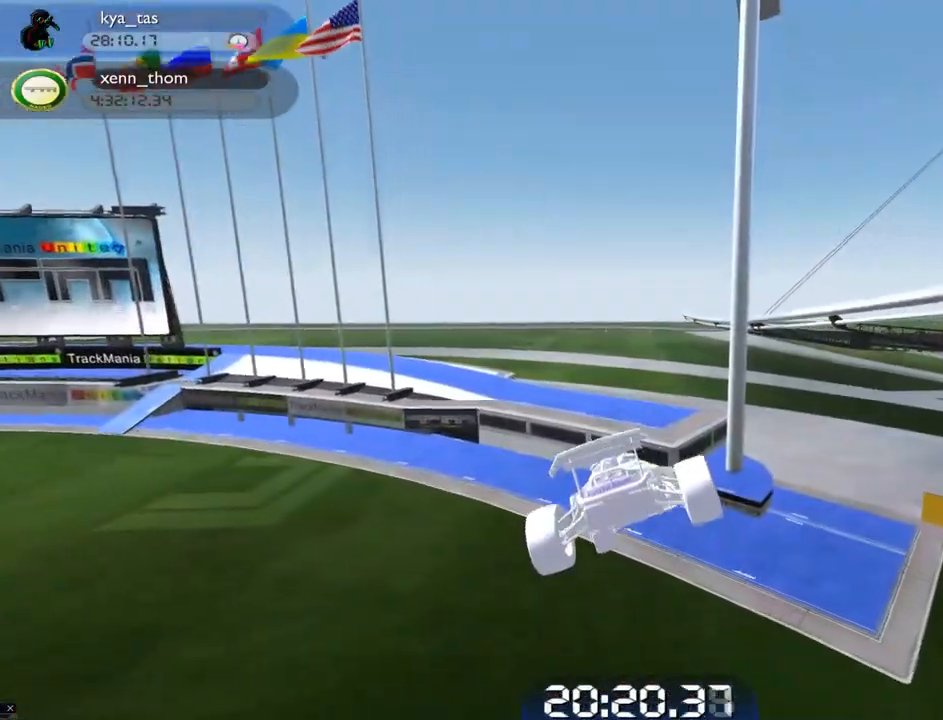
{"keys": ["left", "up"], "events": []}
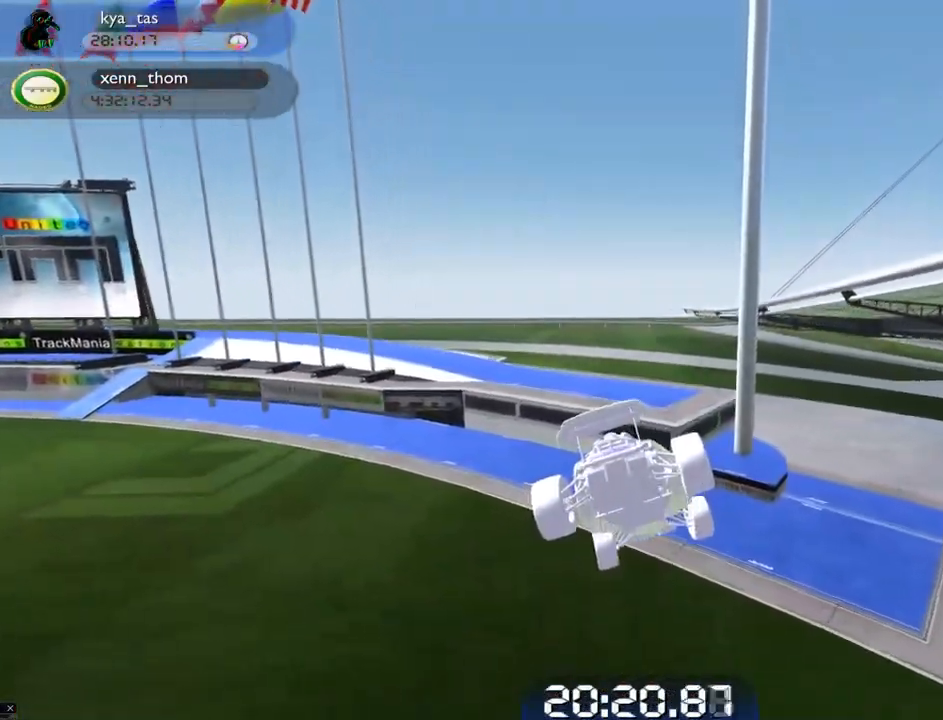
{"keys": ["left", "up"], "events": []}
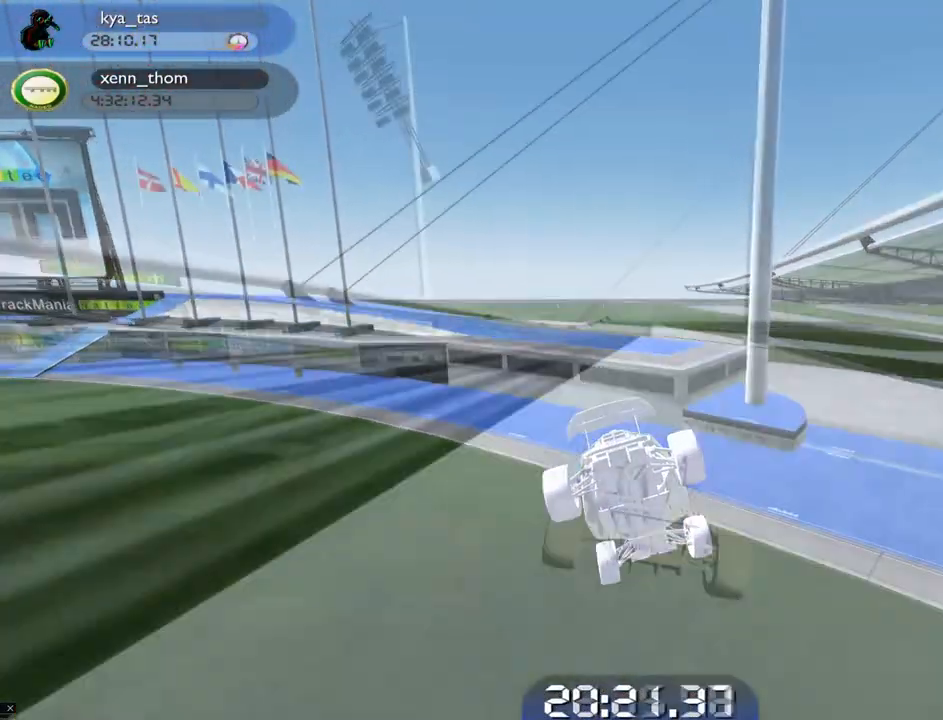
{"keys": ["up"], "events": [[234, "left", "up"]]}
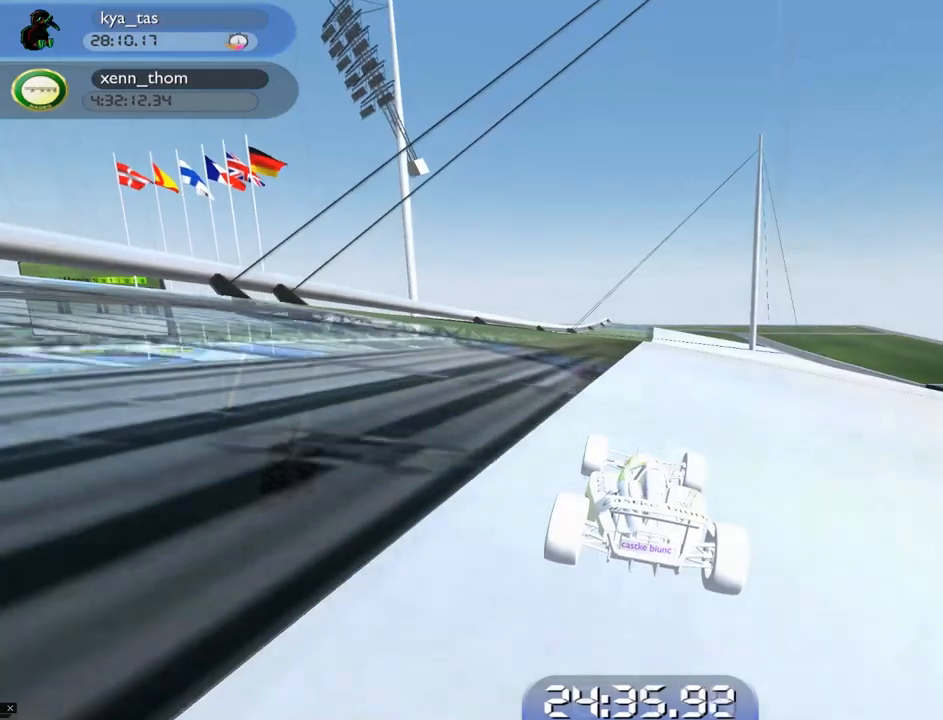
{"keys": ["right", "up"], "events": [[401, "right", "down"]]}
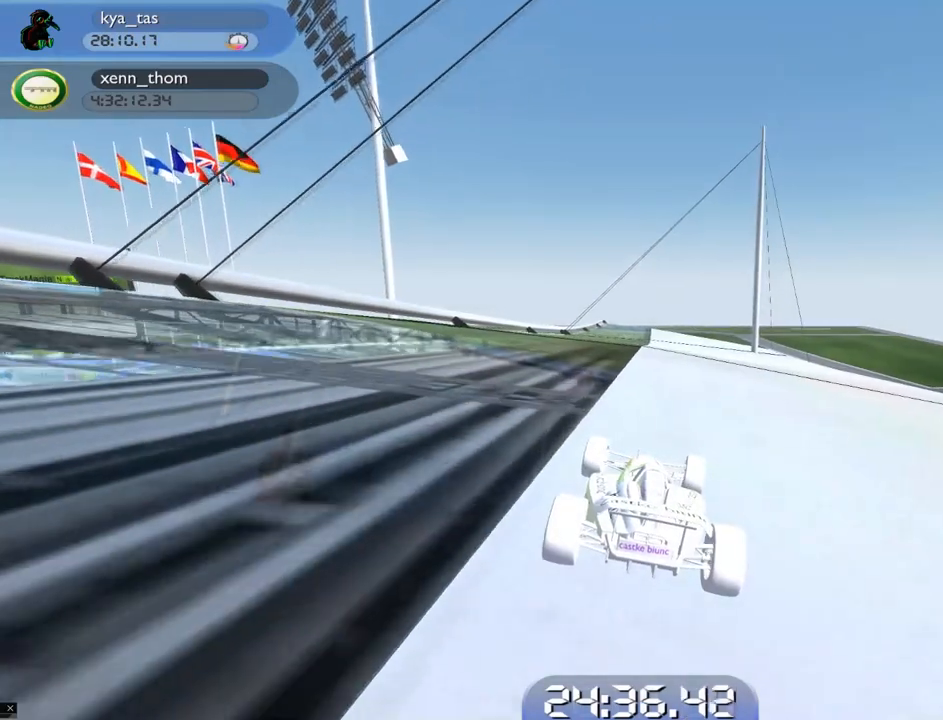
{"keys": ["right", "up"], "events": []}
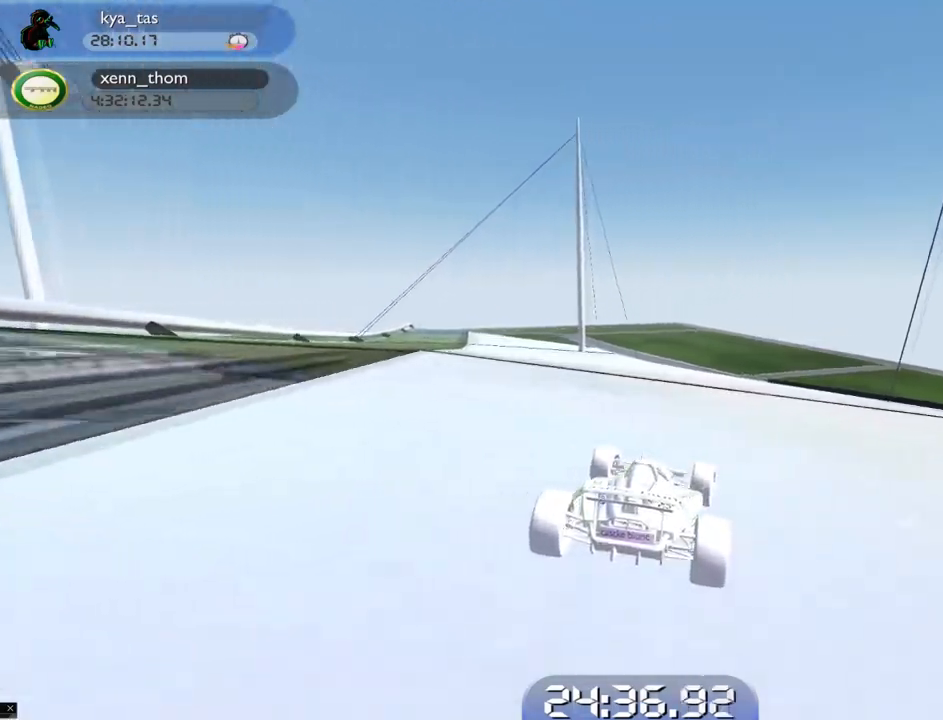
{"keys": ["right", "up"], "events": []}
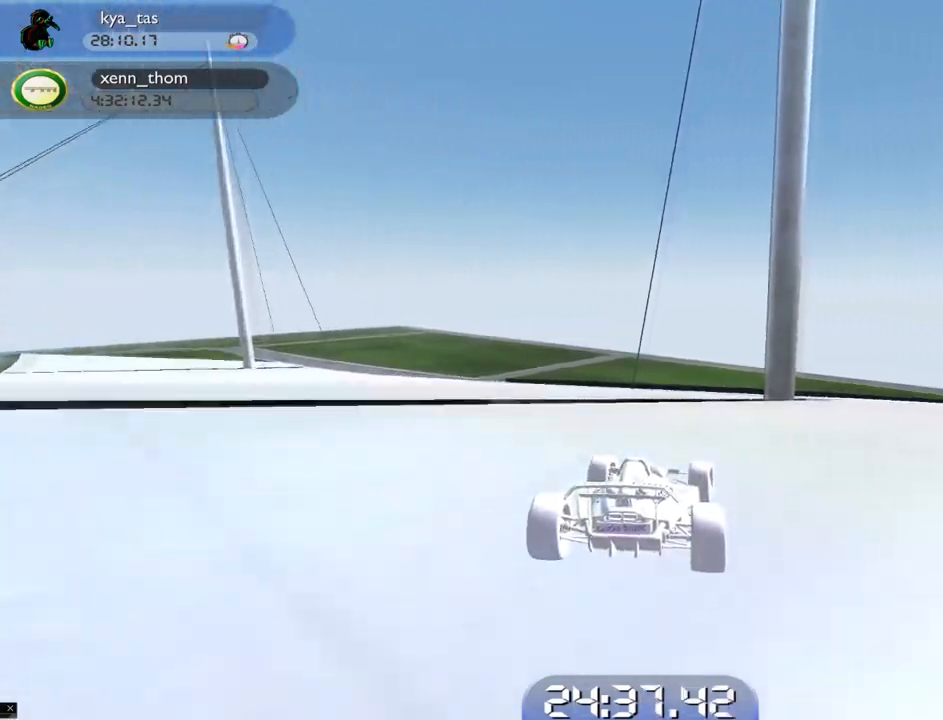
{"keys": ["right", "up"], "events": []}
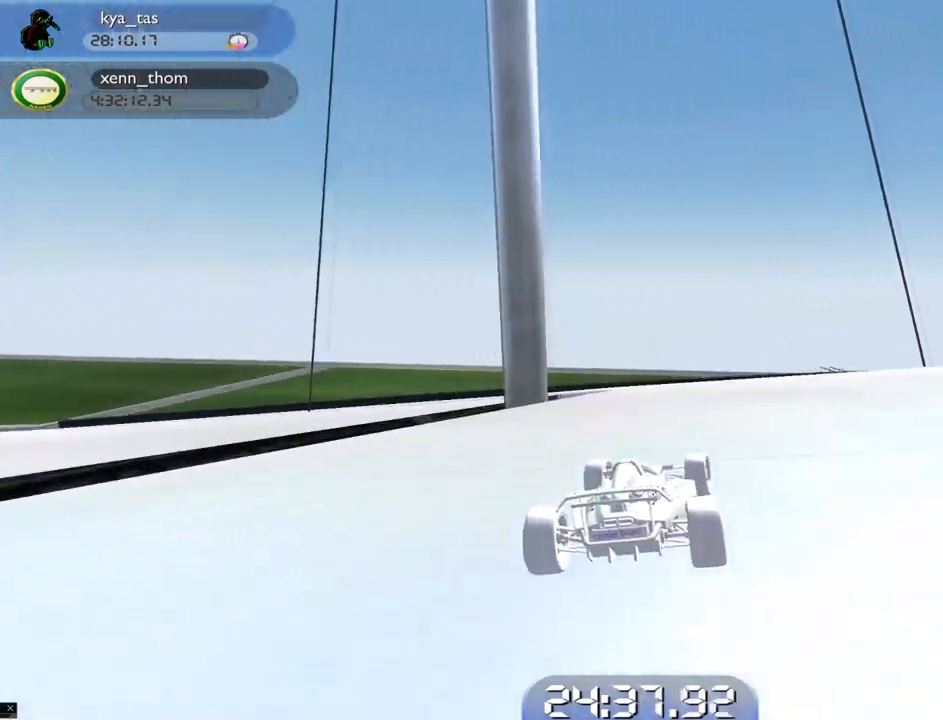
{"keys": ["right", "up"], "events": []}
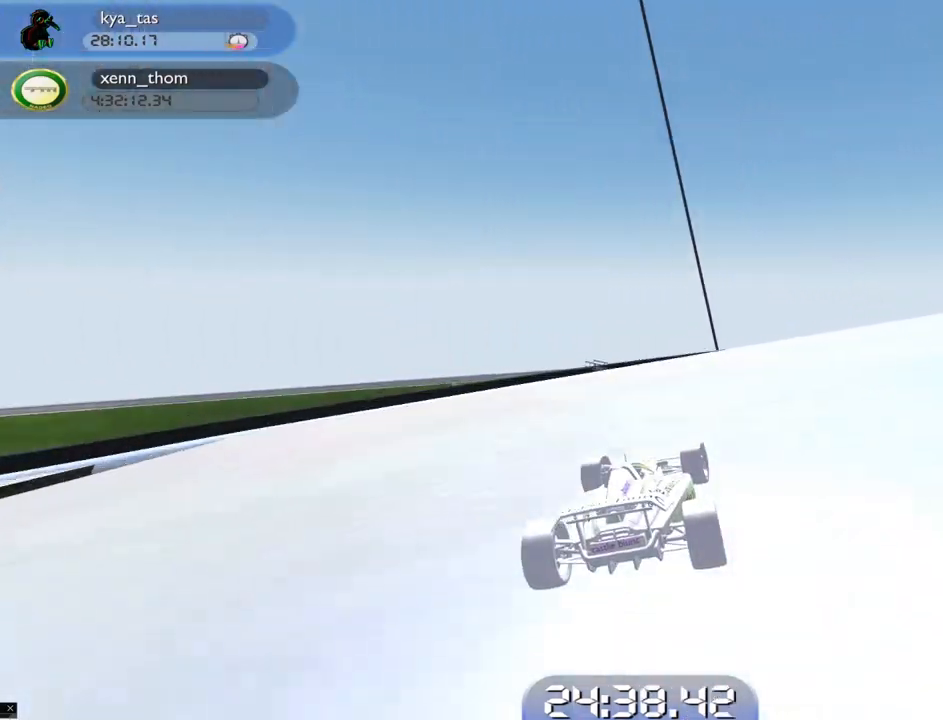
{"keys": ["right", "up"], "events": []}
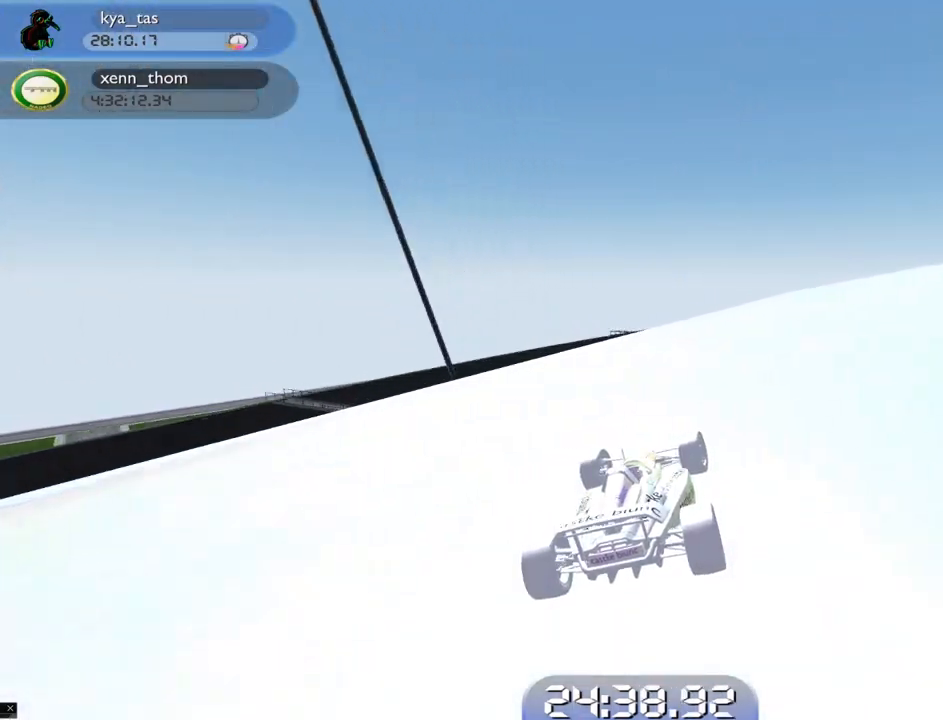
{"keys": ["up"], "events": [[401, "right", "up"]]}
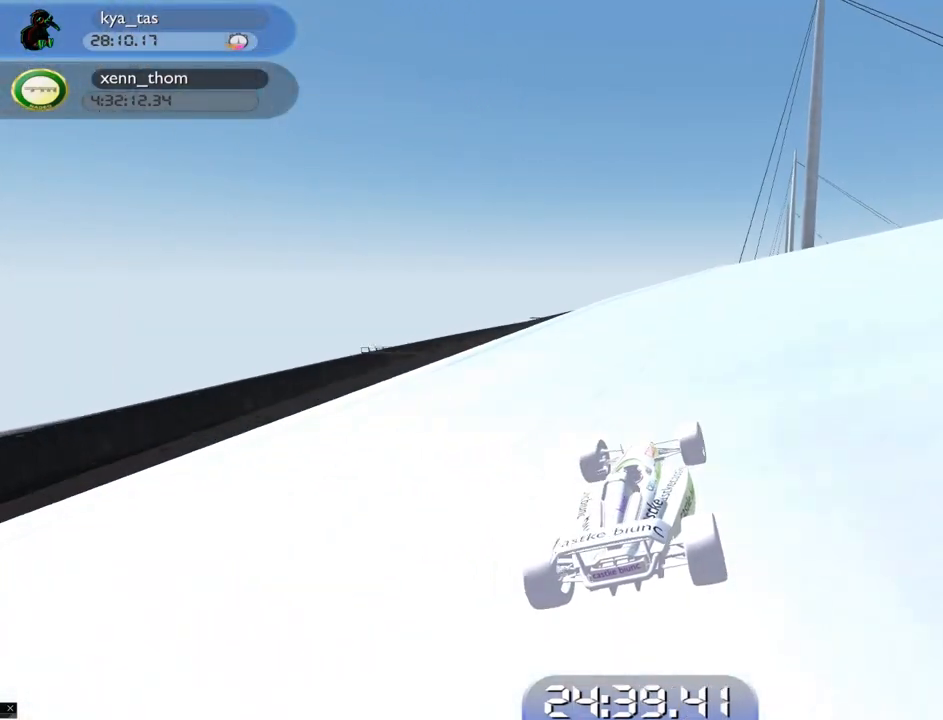
{"keys": ["up"], "events": [[150, "right", "down"], [251, "right", "up"]]}
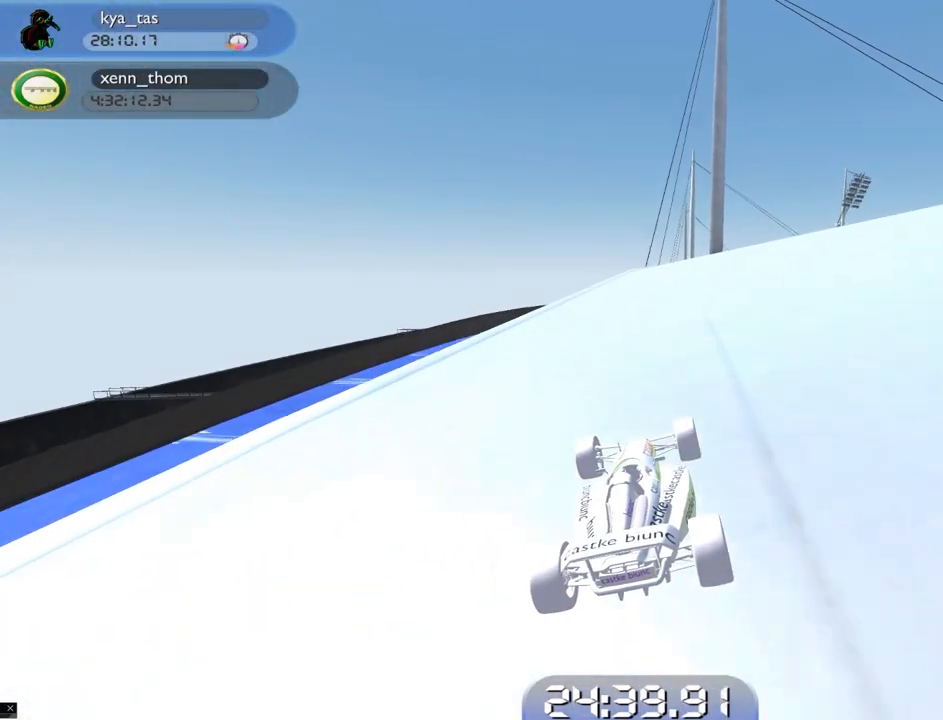
{"keys": ["up"], "events": []}
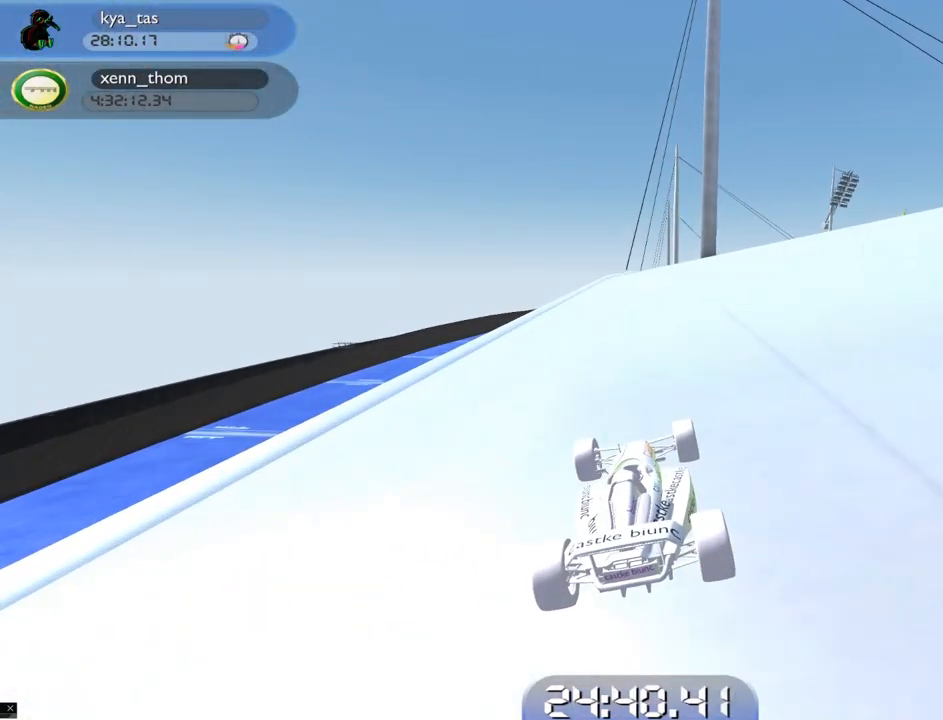
{"keys": ["up"], "events": []}
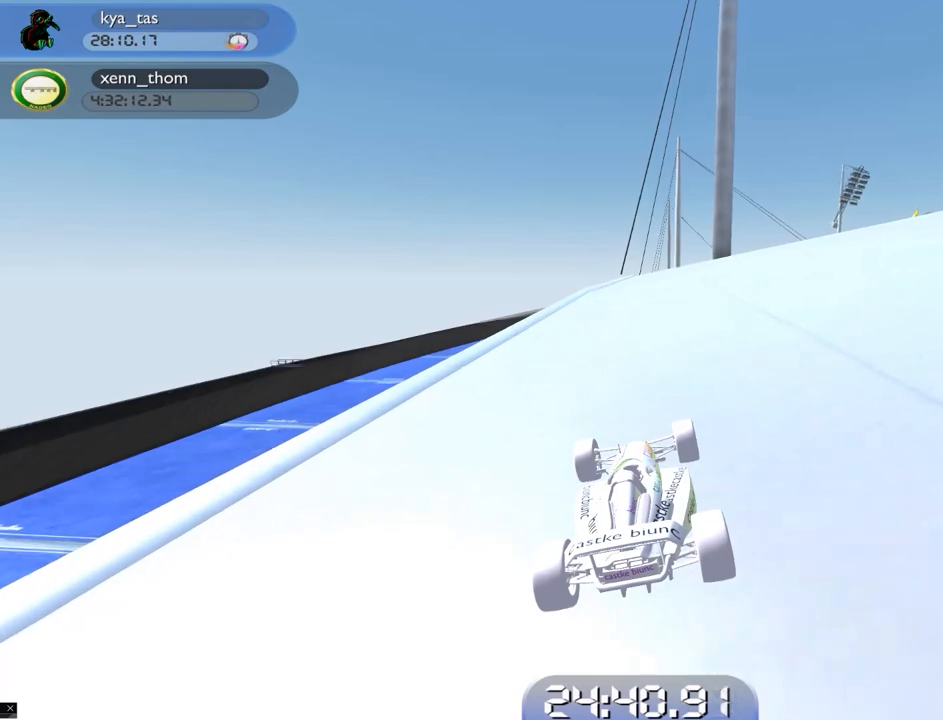
{"keys": ["up"], "events": []}
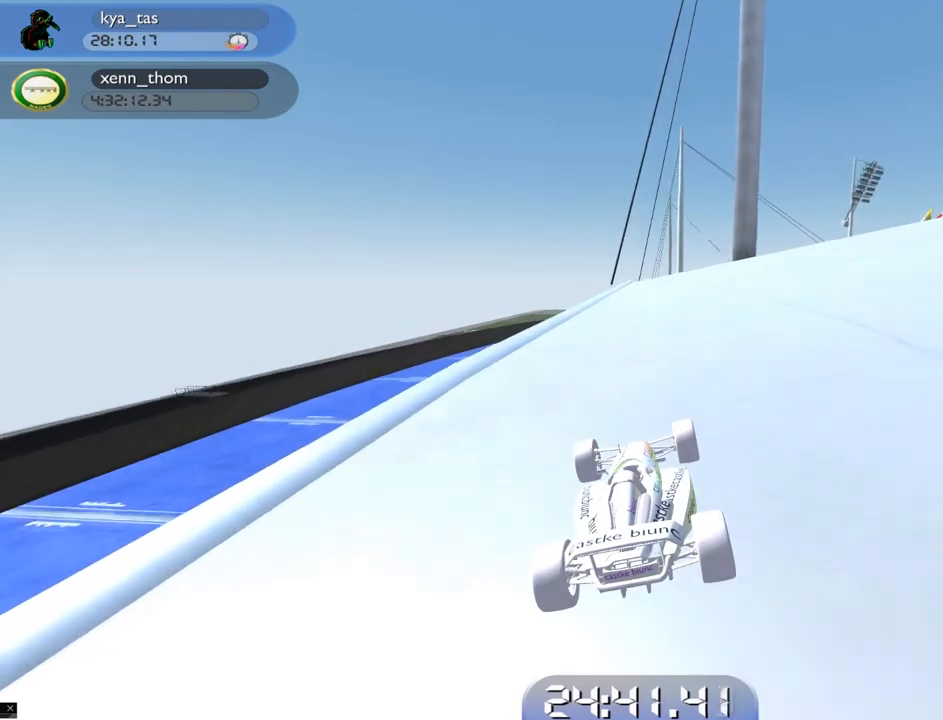
{"keys": ["up"], "events": []}
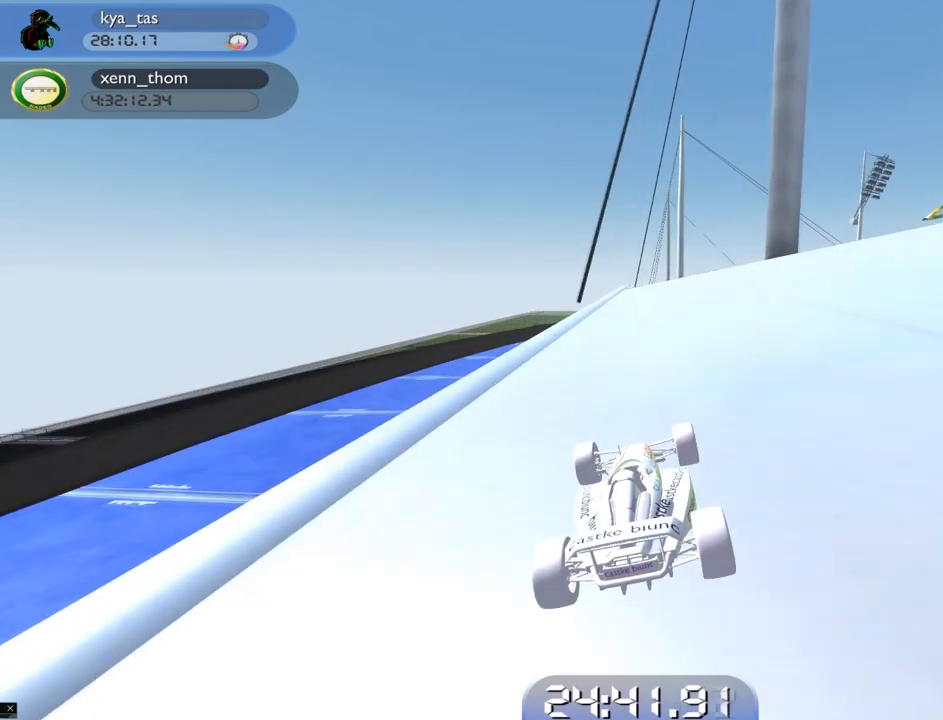
{"keys": ["up"], "events": [[350, "right", "down"], [400, "right", "up"]]}
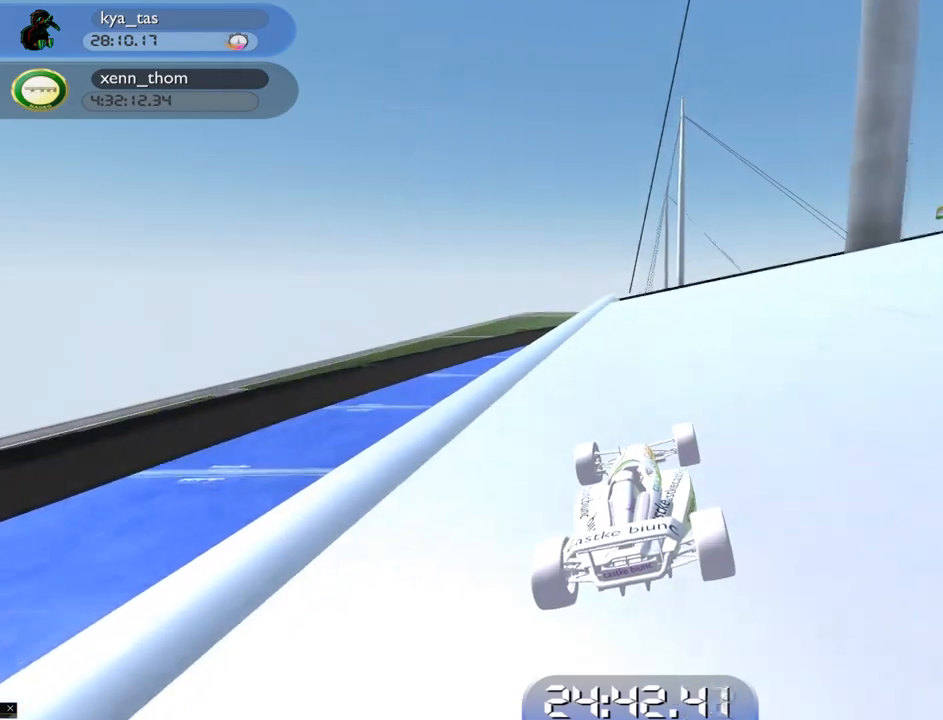
{"keys": ["up"], "events": [[184, "left", "down"], [251, "left", "up"]]}
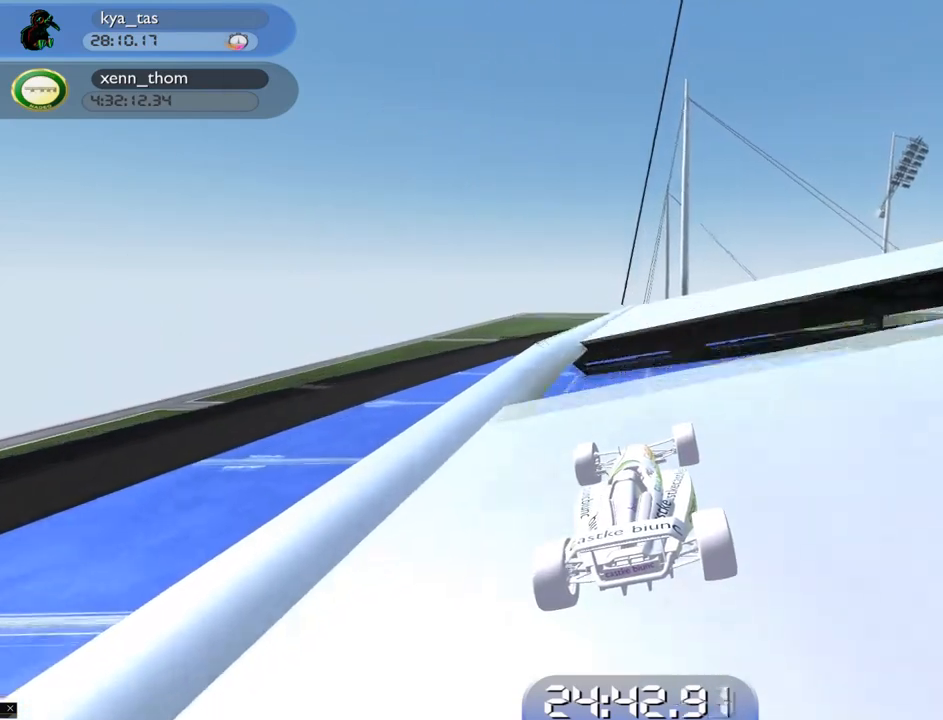
{"keys": ["up"], "events": []}
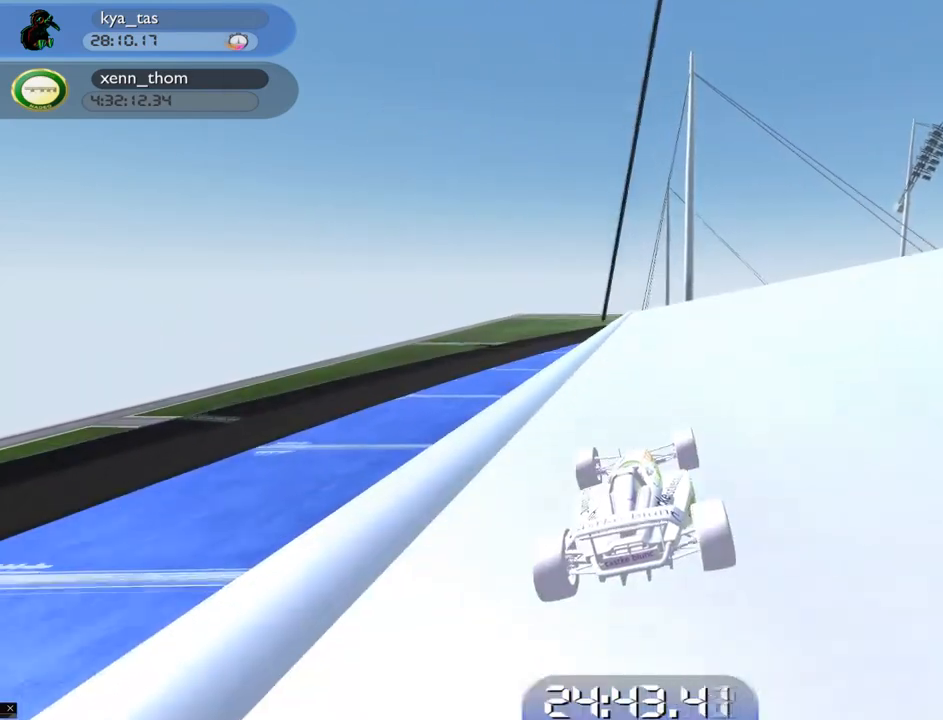
{"keys": ["up"], "events": []}
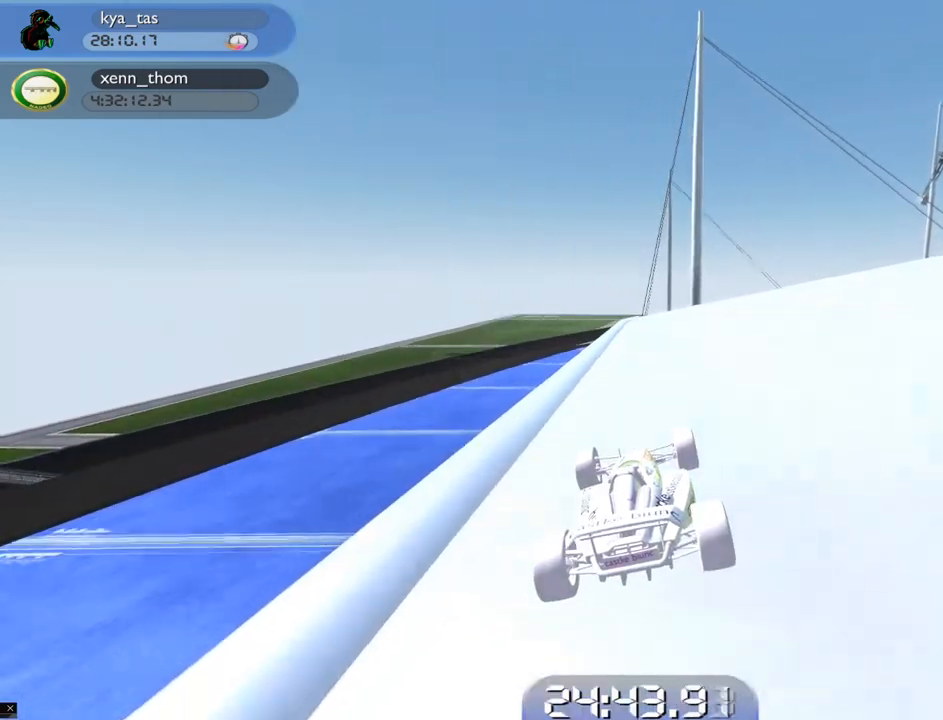
{"keys": ["up"], "events": []}
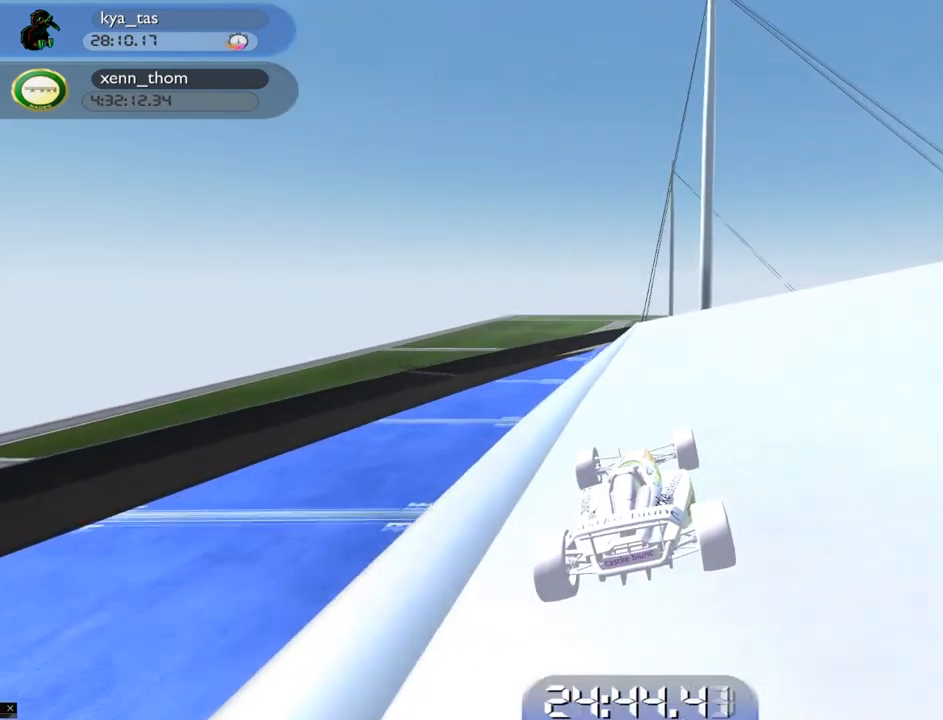
{"keys": ["right", "up"], "events": [[417, "right", "down"]]}